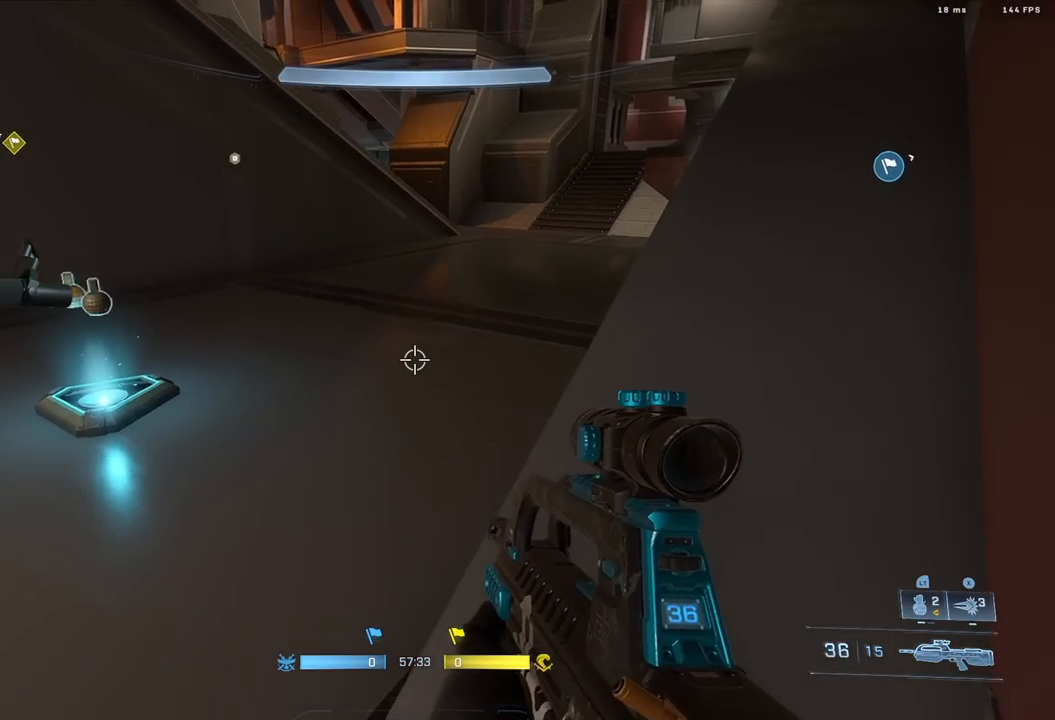
Gameplay with a controller (Xbox layout); each line is a JSON object with the inputs held at the frame after it (dt_ms = milliseconds from this image to that frame). "events" lists button and stick changes between this image and that frame as [ms after this image, input, new state], when the widget could be followed in between. Not read: R2.
{"dt_ms": 500, "buttons": [], "left_stick": "up", "right_stick": "right", "events": [[83, "right_stick", "up-left"], [233, "left_stick", "center"], [283, "left_stick", "up-left"], [333, "A", "down"], [367, "right_stick", "center"], [433, "A", "up"], [467, "left_stick", "up"], [500, "right_stick", "right"]]}
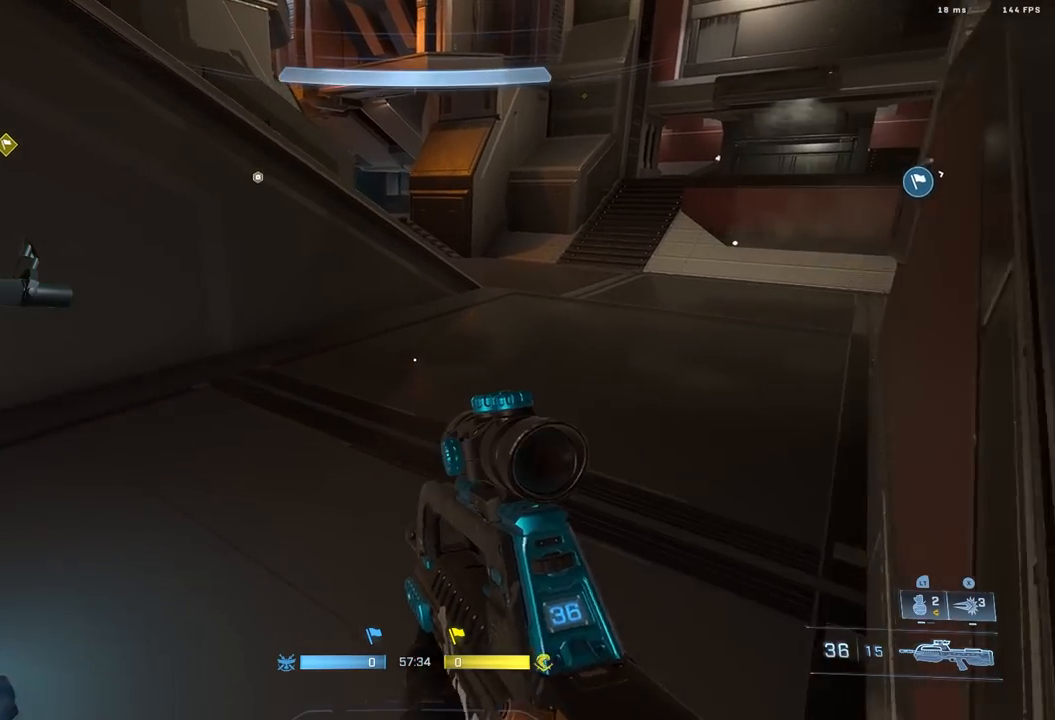
{"dt_ms": 500, "buttons": [], "left_stick": "up", "right_stick": "center", "events": [[83, "right_stick", "up-right"], [167, "L3", "down"], [267, "L3", "up"], [433, "right_stick", "center"]]}
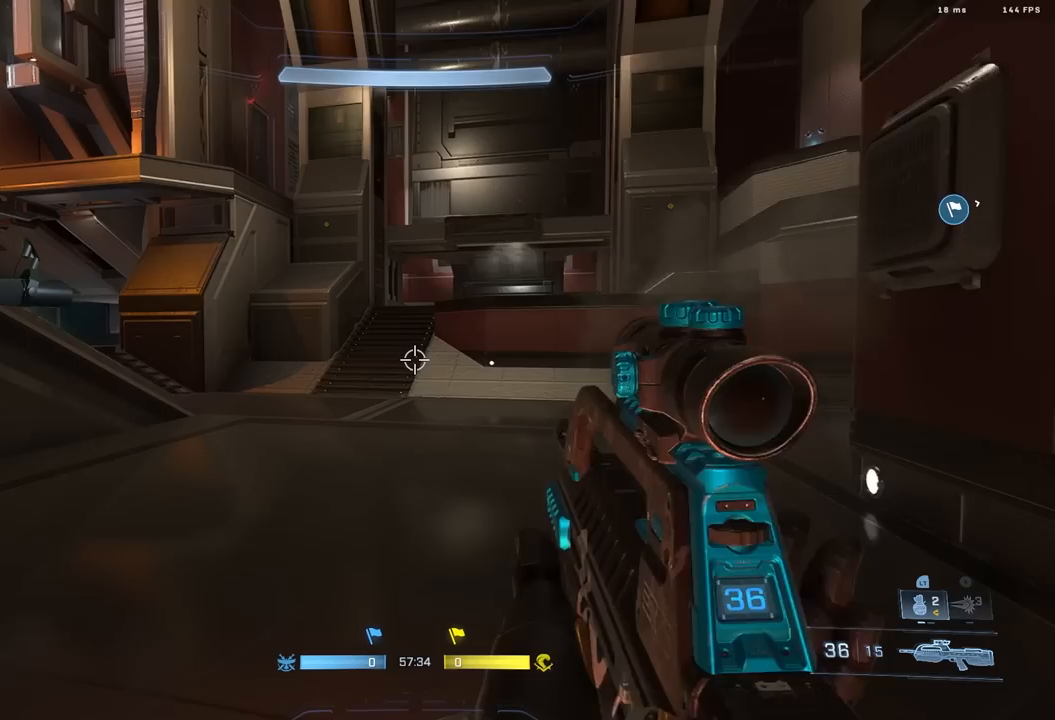
{"dt_ms": 500, "buttons": [], "left_stick": "center", "right_stick": "center", "events": [[333, "left_stick", "center"]]}
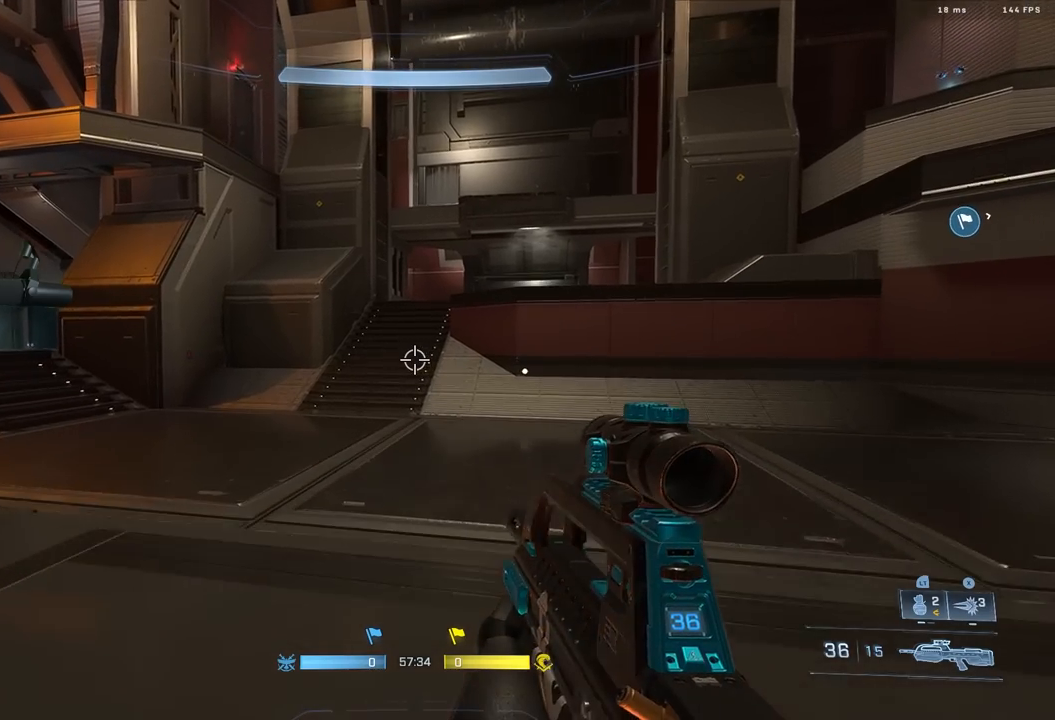
{"dt_ms": 500, "buttons": [], "left_stick": "down-right", "right_stick": "right", "events": [[250, "left_stick", "down"], [300, "right_stick", "right"], [467, "left_stick", "down-right"]]}
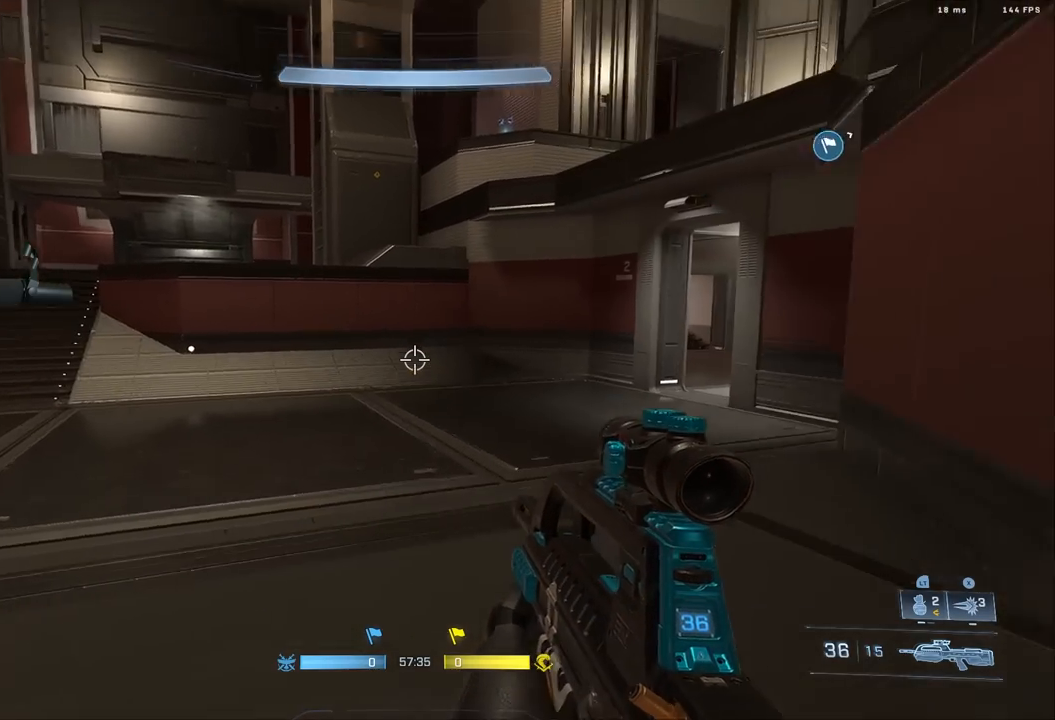
{"dt_ms": 500, "buttons": ["L1"], "left_stick": "up-right", "right_stick": "center", "events": [[217, "left_stick", "up-right"], [367, "right_stick", "down-right"], [467, "L1", "down"], [467, "right_stick", "center"]]}
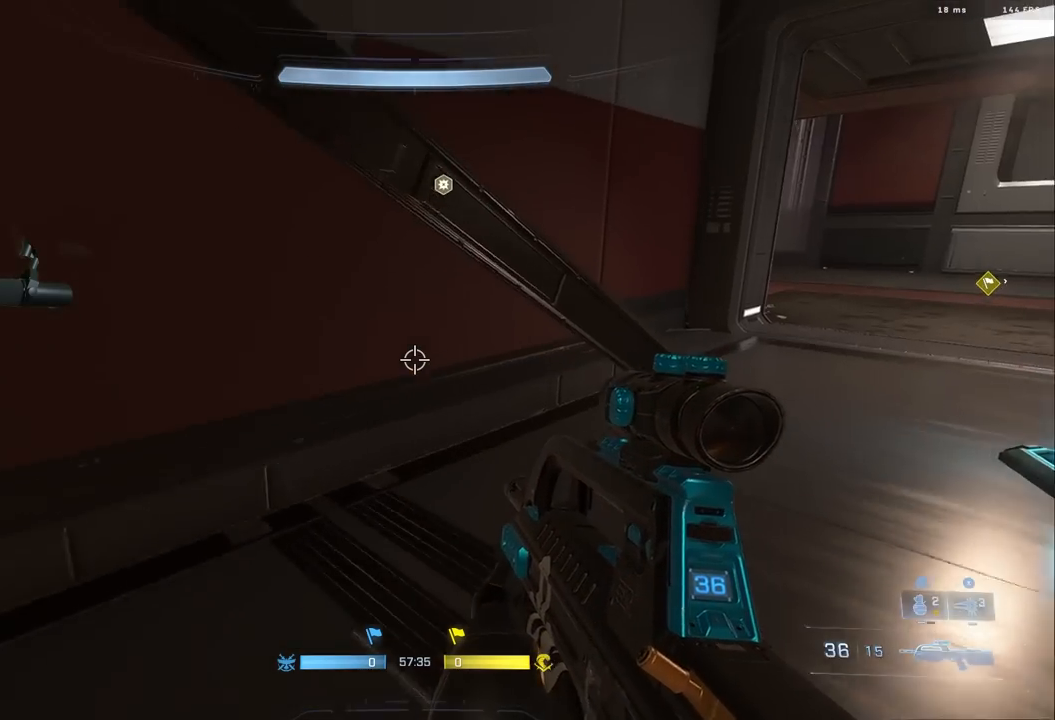
{"dt_ms": 500, "buttons": [], "left_stick": "right", "right_stick": "left", "events": [[67, "L1", "up"], [67, "right_stick", "down-left"], [150, "L3", "down"], [200, "right_stick", "left"], [417, "L3", "up"], [483, "left_stick", "right"]]}
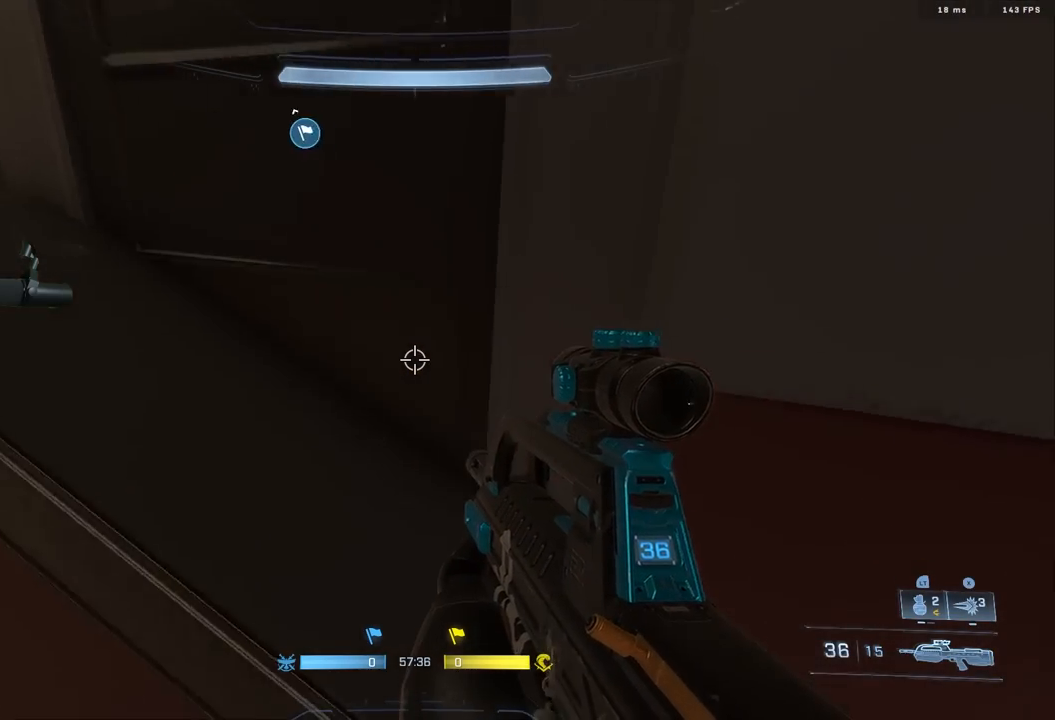
{"dt_ms": 500, "buttons": [], "left_stick": "down", "right_stick": "left", "events": [[83, "left_stick", "down-right"], [217, "left_stick", "down"], [233, "right_stick", "up"], [367, "right_stick", "up-left"], [483, "right_stick", "left"]]}
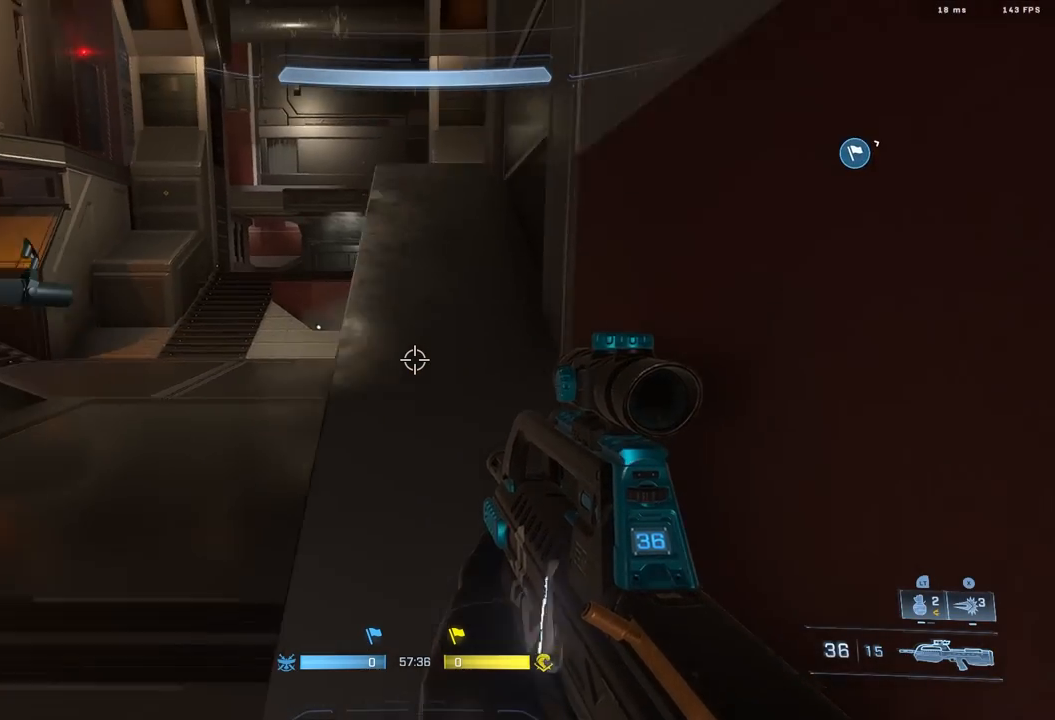
{"dt_ms": 500, "buttons": [], "left_stick": "up", "right_stick": "up-left", "events": [[133, "left_stick", "up"], [200, "A", "down"], [233, "right_stick", "up-left"], [267, "A", "up"]]}
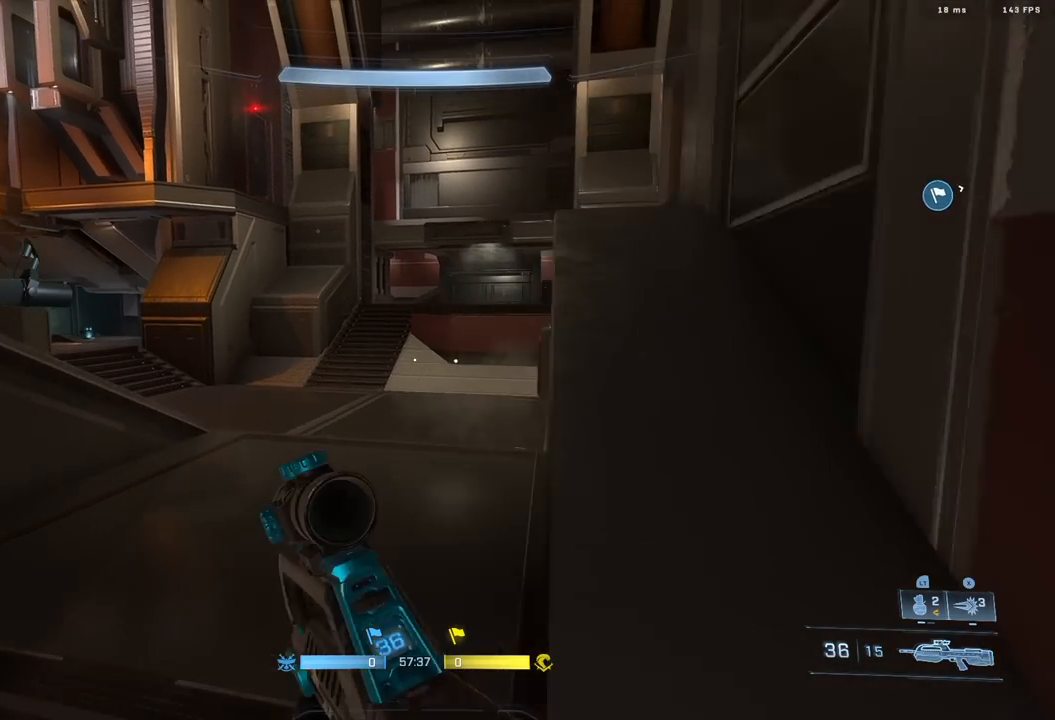
{"dt_ms": 500, "buttons": [], "left_stick": "up", "right_stick": "center", "events": [[67, "right_stick", "center"], [217, "L3", "down"], [317, "L3", "up"]]}
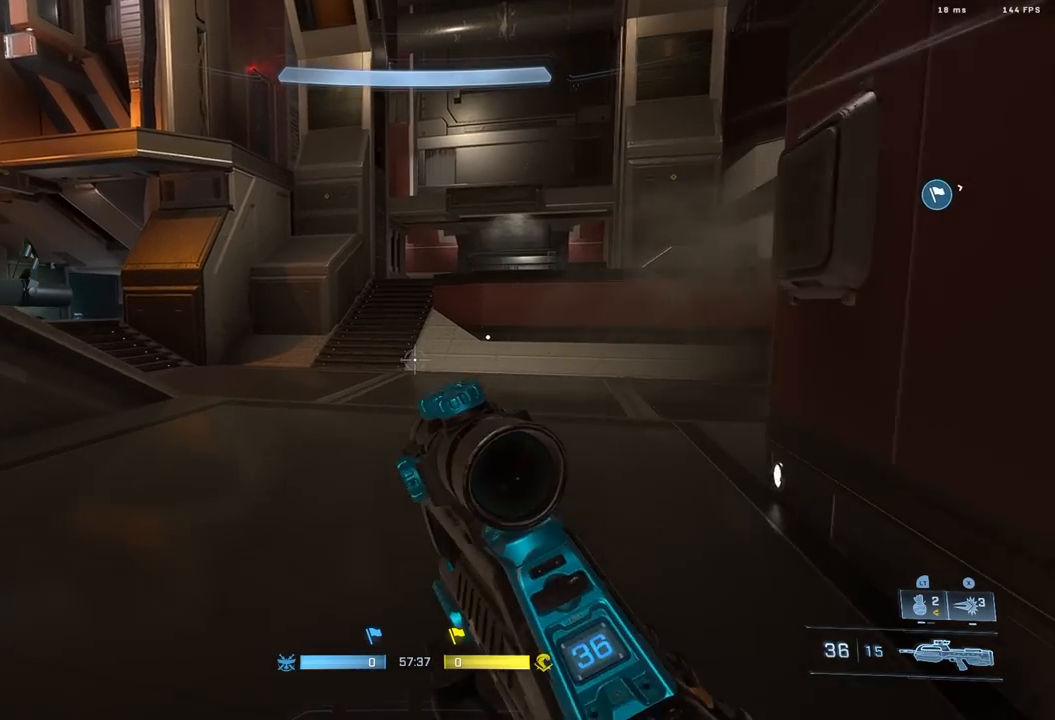
{"dt_ms": 500, "buttons": [], "left_stick": "down", "right_stick": "down-right", "events": [[233, "left_stick", "center"], [350, "left_stick", "down"], [500, "right_stick", "down-right"]]}
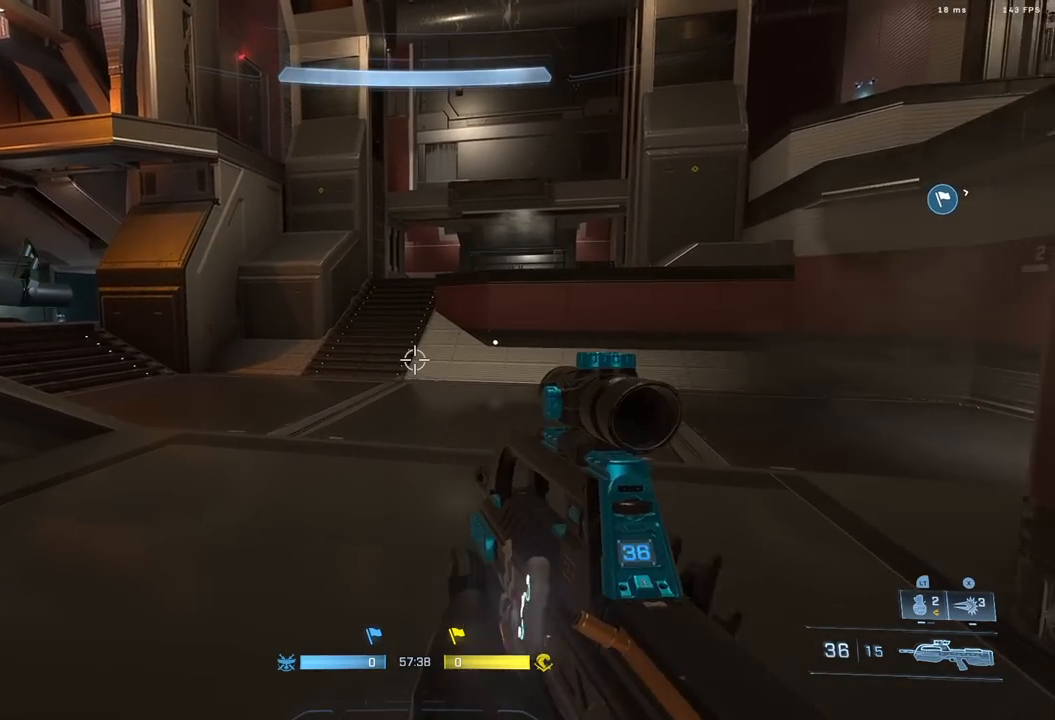
{"dt_ms": 500, "buttons": [], "left_stick": "up-right", "right_stick": "left", "events": [[217, "left_stick", "down-right"], [317, "left_stick", "right"], [333, "L1", "down"], [383, "right_stick", "down"], [400, "L1", "up"], [450, "left_stick", "up-right"], [500, "right_stick", "left"]]}
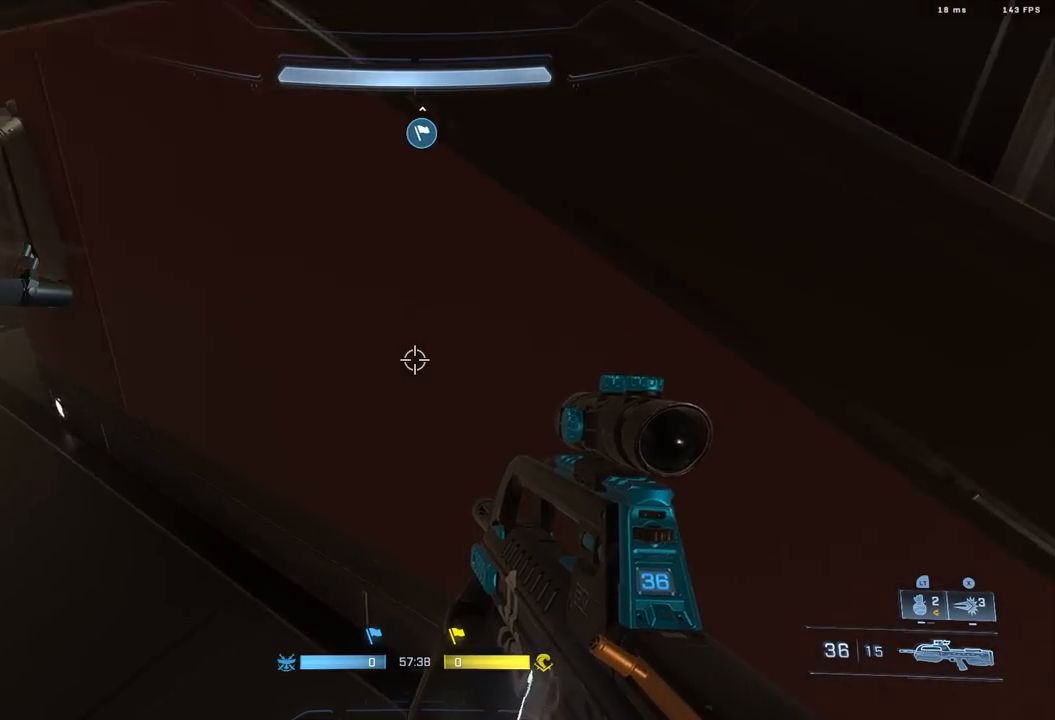
{"dt_ms": 500, "buttons": [], "left_stick": "down-right", "right_stick": "left", "events": [[50, "L3", "down"], [83, "left_stick", "right"], [333, "L3", "up"], [367, "left_stick", "down-right"]]}
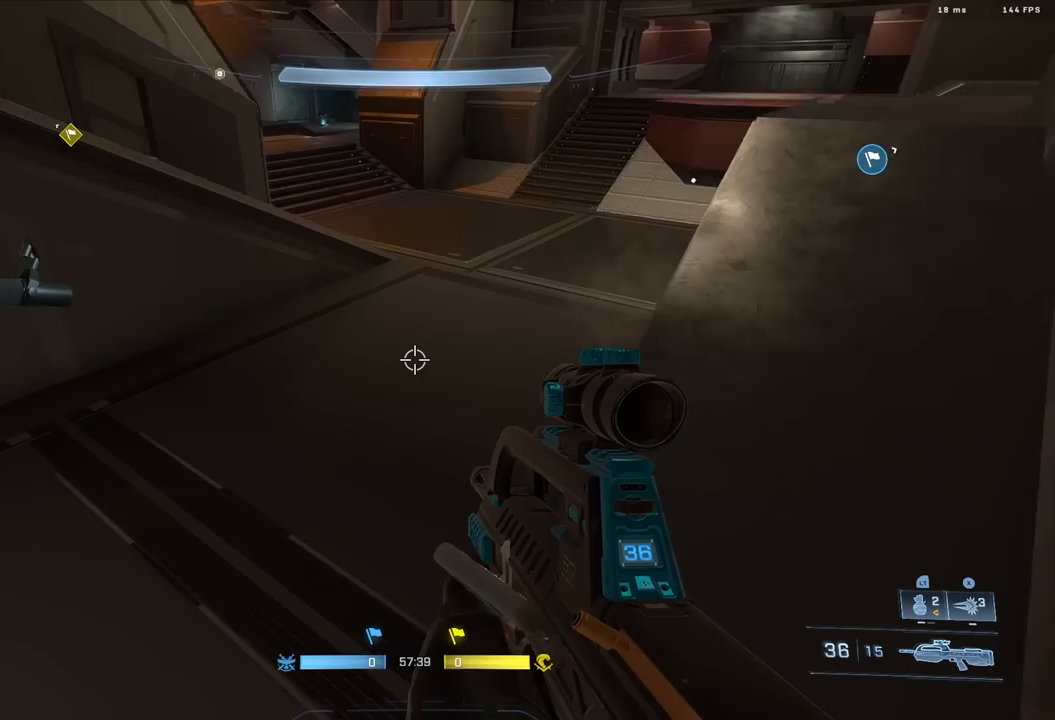
{"dt_ms": 500, "buttons": [], "left_stick": "center", "right_stick": "up-left", "events": [[133, "right_stick", "center"], [200, "left_stick", "center"], [200, "right_stick", "up-left"]]}
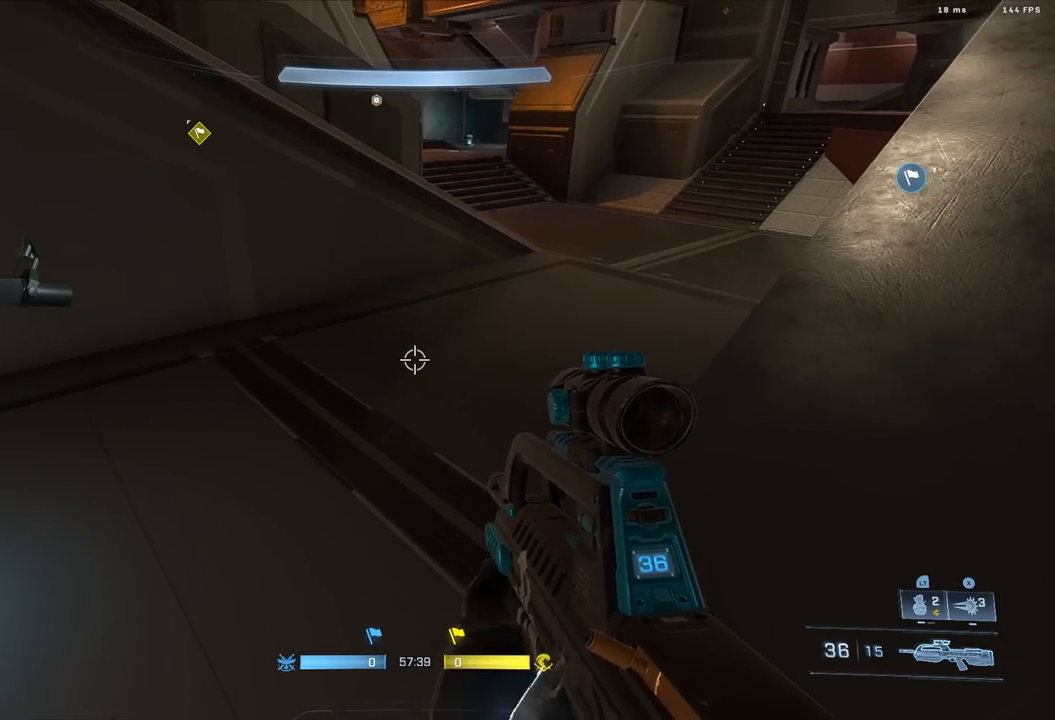
{"dt_ms": 500, "buttons": [], "left_stick": "up", "right_stick": "up-right", "events": [[100, "left_stick", "up-left"], [150, "A", "down"], [150, "right_stick", "center"], [217, "A", "up"], [300, "left_stick", "up"], [300, "right_stick", "right"], [433, "right_stick", "up-right"]]}
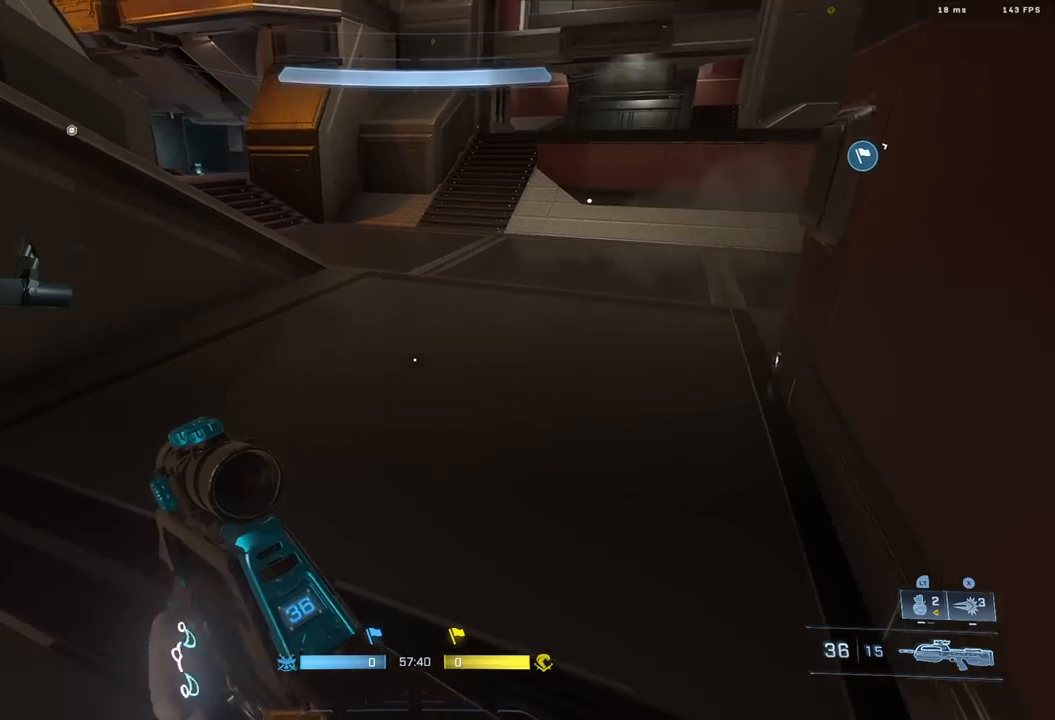
{"dt_ms": 500, "buttons": [], "left_stick": "up", "right_stick": "center", "events": [[17, "L3", "down"], [117, "L3", "up"], [350, "right_stick", "center"]]}
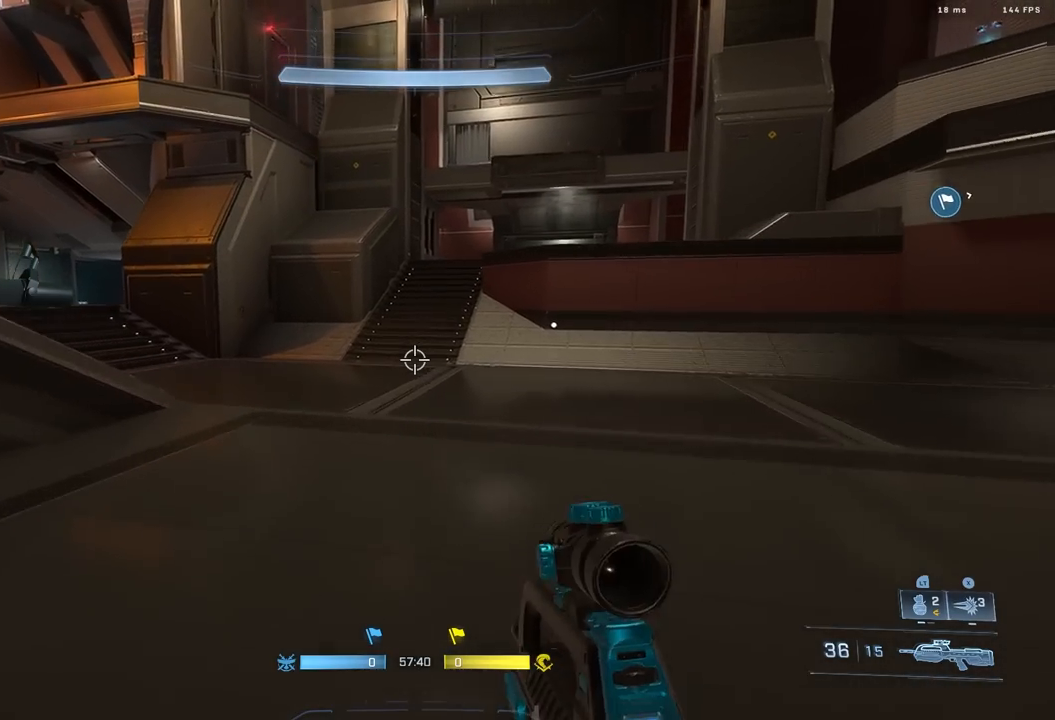
{"dt_ms": 500, "buttons": [], "left_stick": "center", "right_stick": "center", "events": [[17, "left_stick", "center"]]}
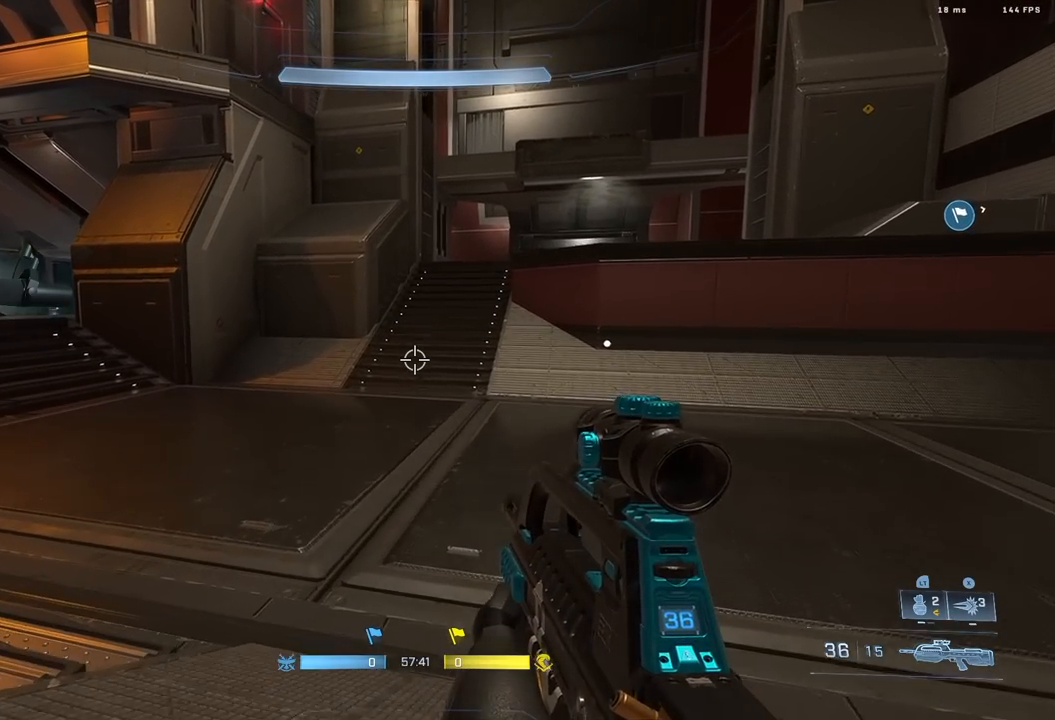
{"dt_ms": 500, "buttons": [], "left_stick": "center", "right_stick": "right", "events": [[383, "right_stick", "right"]]}
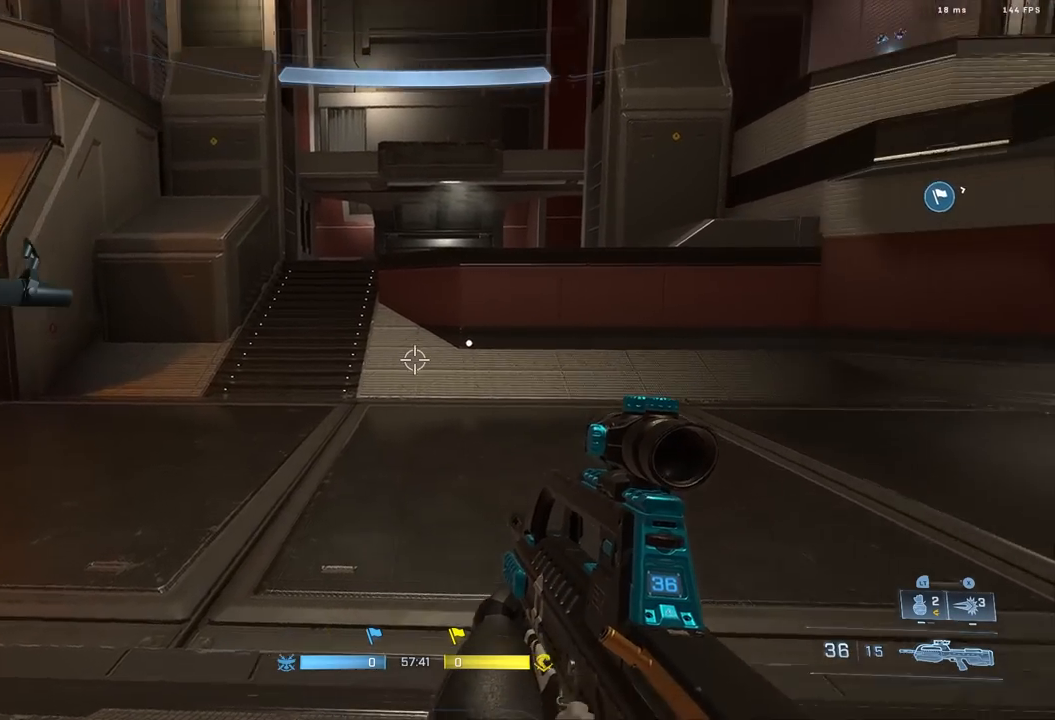
{"dt_ms": 500, "buttons": [], "left_stick": "up-right", "right_stick": "right", "events": [[217, "left_stick", "down-right"], [300, "left_stick", "up-right"], [417, "A", "down"], [483, "A", "up"]]}
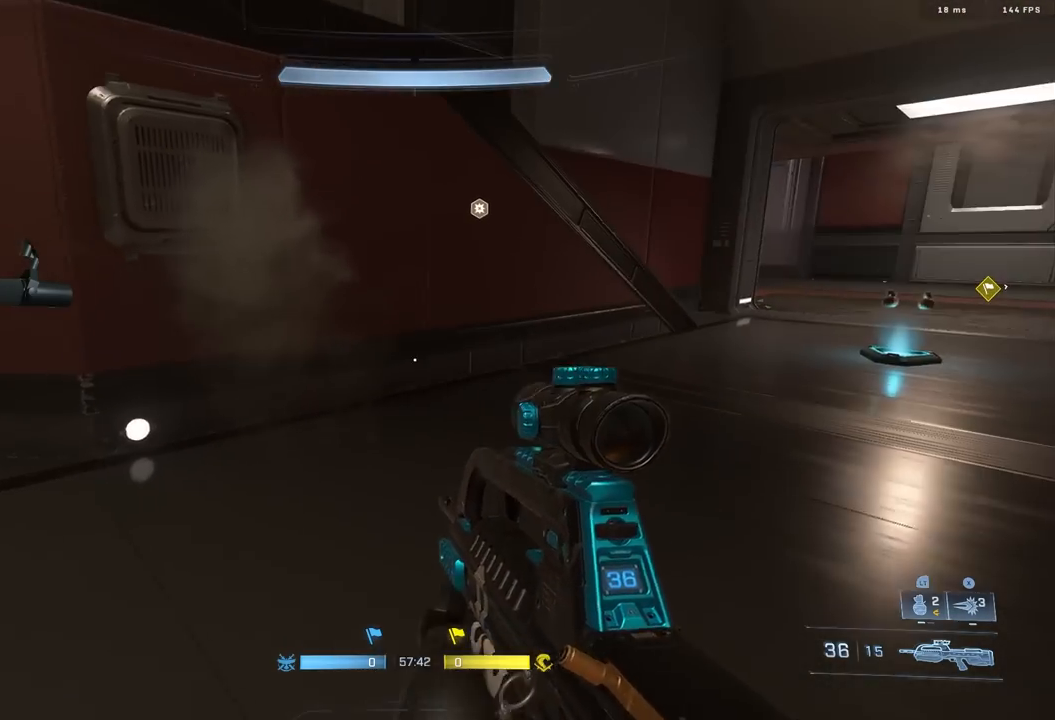
{"dt_ms": 500, "buttons": ["A"], "left_stick": "up-right", "right_stick": "down", "events": [[17, "right_stick", "center"], [67, "right_stick", "right"], [233, "left_stick", "center"], [233, "right_stick", "center"], [300, "left_stick", "up-right"], [383, "right_stick", "down"], [417, "A", "down"]]}
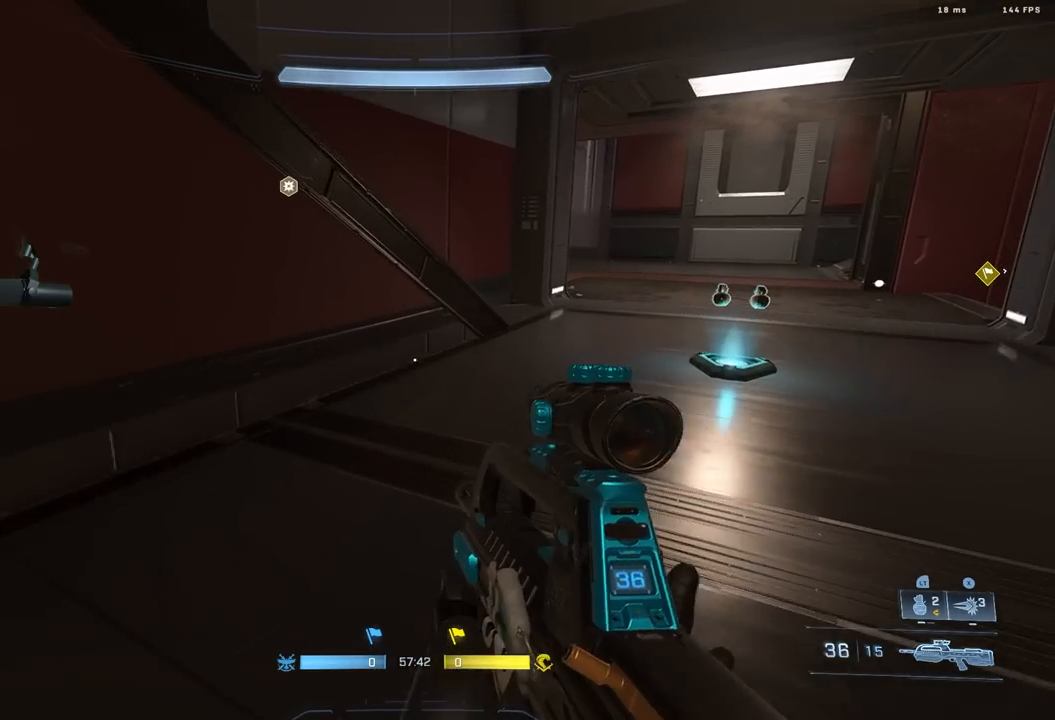
{"dt_ms": 500, "buttons": [], "left_stick": "up-right", "right_stick": "down-left", "events": [[17, "A", "up"], [33, "right_stick", "center"], [133, "L1", "down"], [217, "L1", "up"], [233, "right_stick", "down-left"]]}
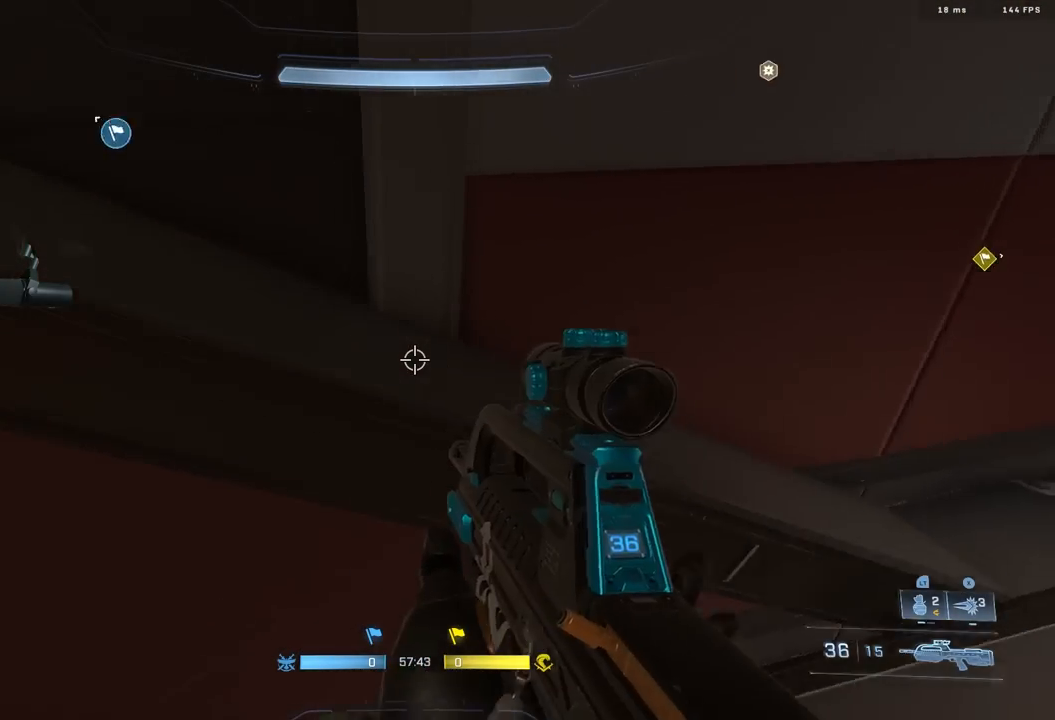
{"dt_ms": 500, "buttons": [], "left_stick": "down-right", "right_stick": "left", "events": [[33, "right_stick", "left"], [100, "left_stick", "right"], [233, "left_stick", "down-right"]]}
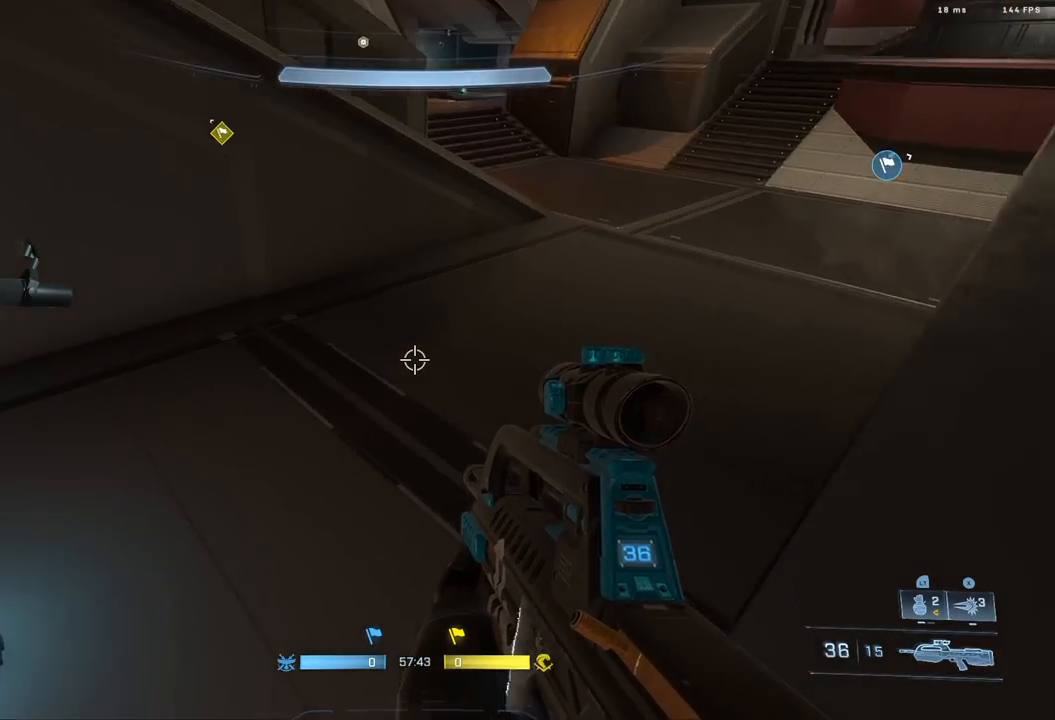
{"dt_ms": 500, "buttons": [], "left_stick": "right", "right_stick": "up-right", "events": [[233, "right_stick", "up"], [317, "left_stick", "center"], [383, "right_stick", "up-right"], [417, "left_stick", "right"]]}
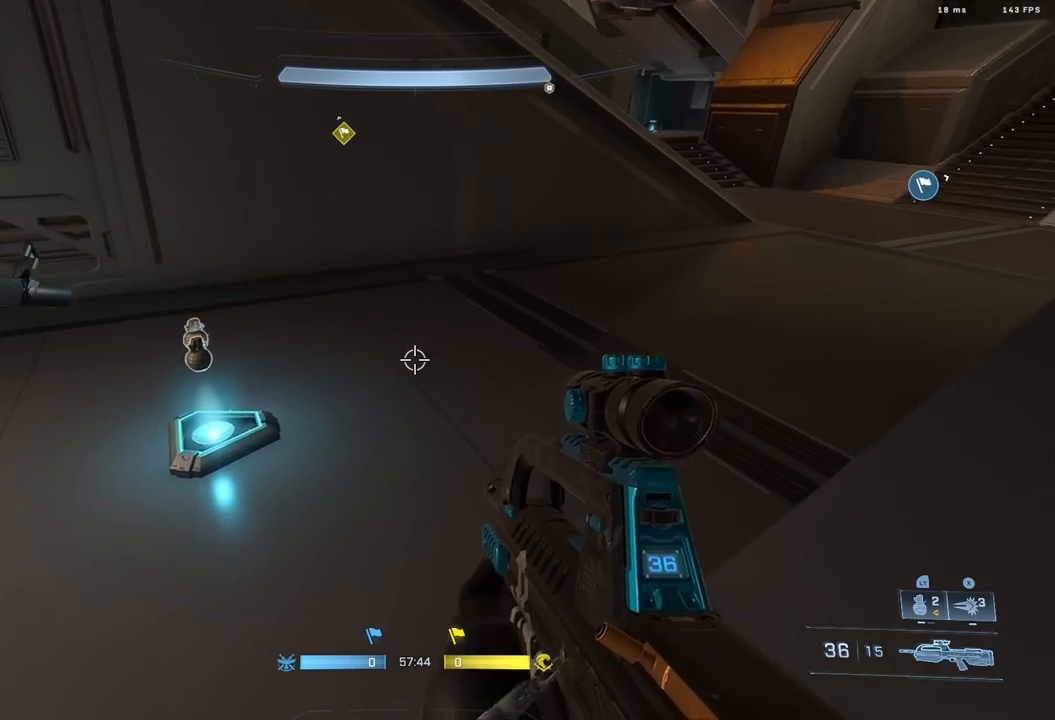
{"dt_ms": 500, "buttons": [], "left_stick": "center", "right_stick": "up-right", "events": [[83, "right_stick", "center"], [183, "left_stick", "center"], [383, "right_stick", "up-right"]]}
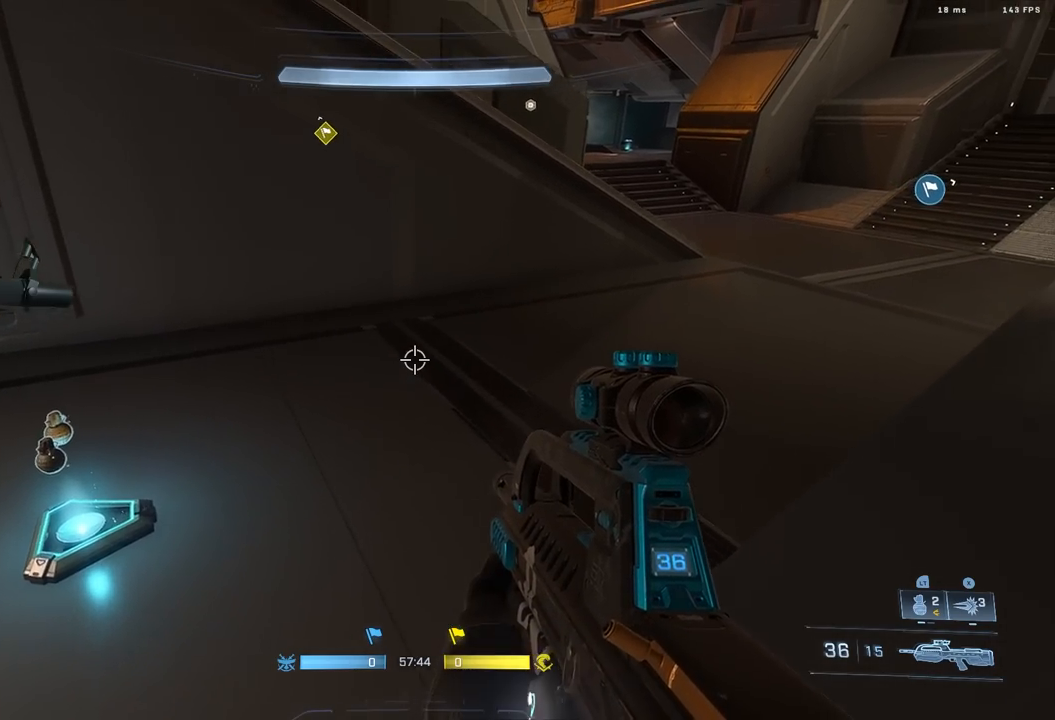
{"dt_ms": 500, "buttons": [], "left_stick": "up", "right_stick": "right", "events": [[133, "left_stick", "up"], [133, "right_stick", "center"], [200, "A", "down"], [300, "A", "up"], [383, "right_stick", "right"]]}
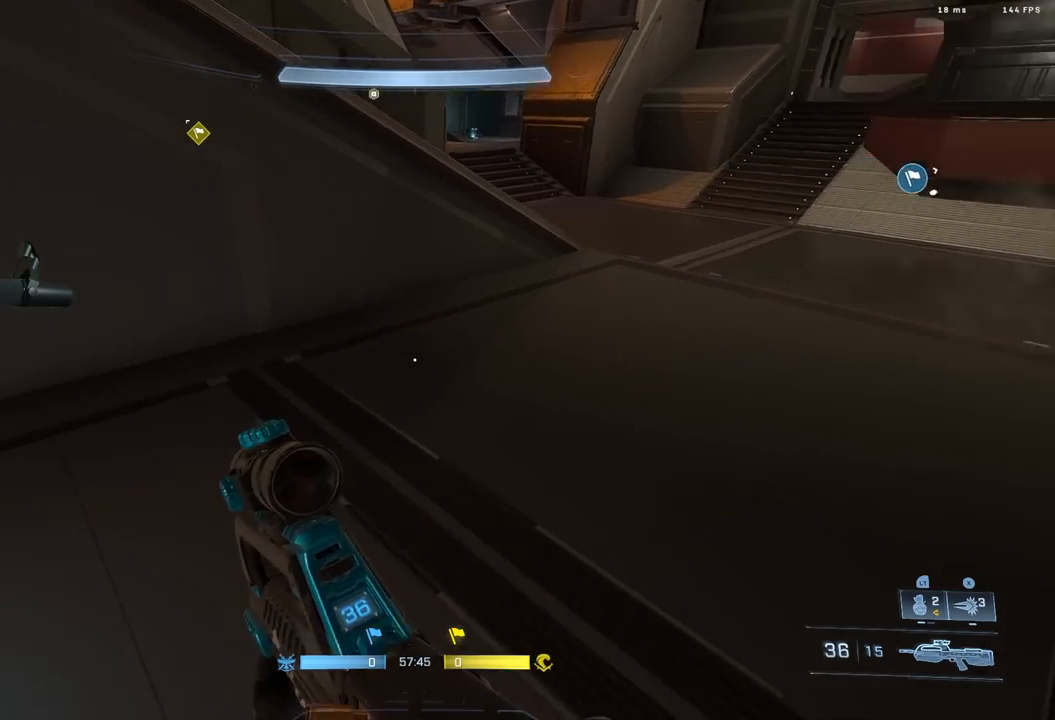
{"dt_ms": 1000, "buttons": [], "left_stick": "center", "right_stick": "center"}
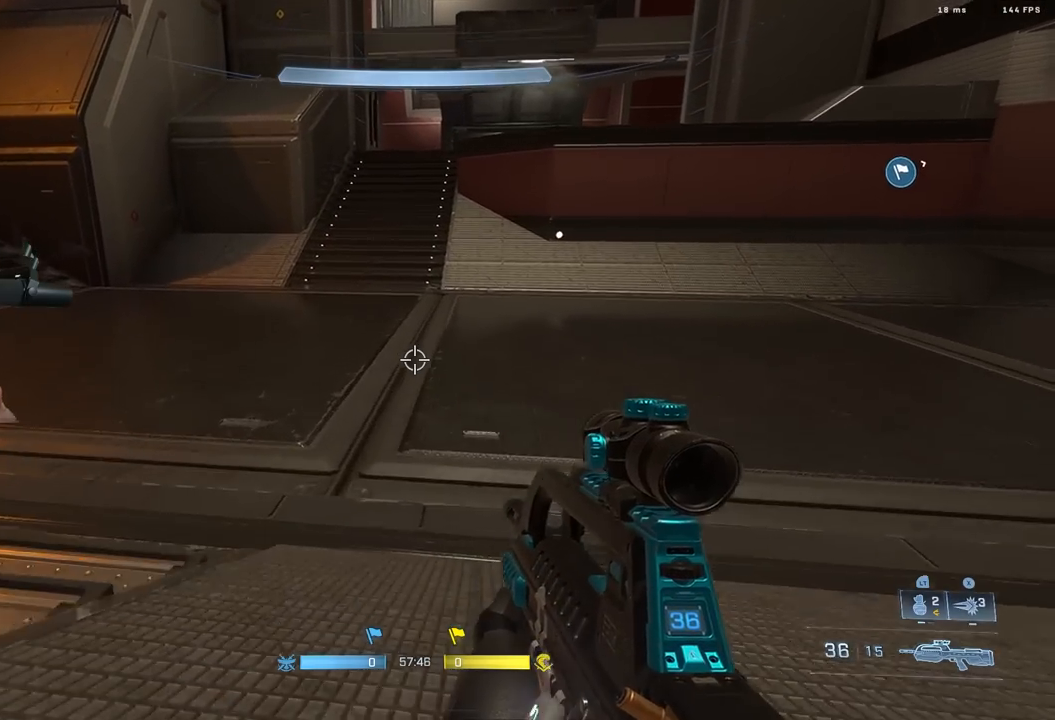
{"dt_ms": 500, "buttons": [], "left_stick": "center", "right_stick": "center", "events": []}
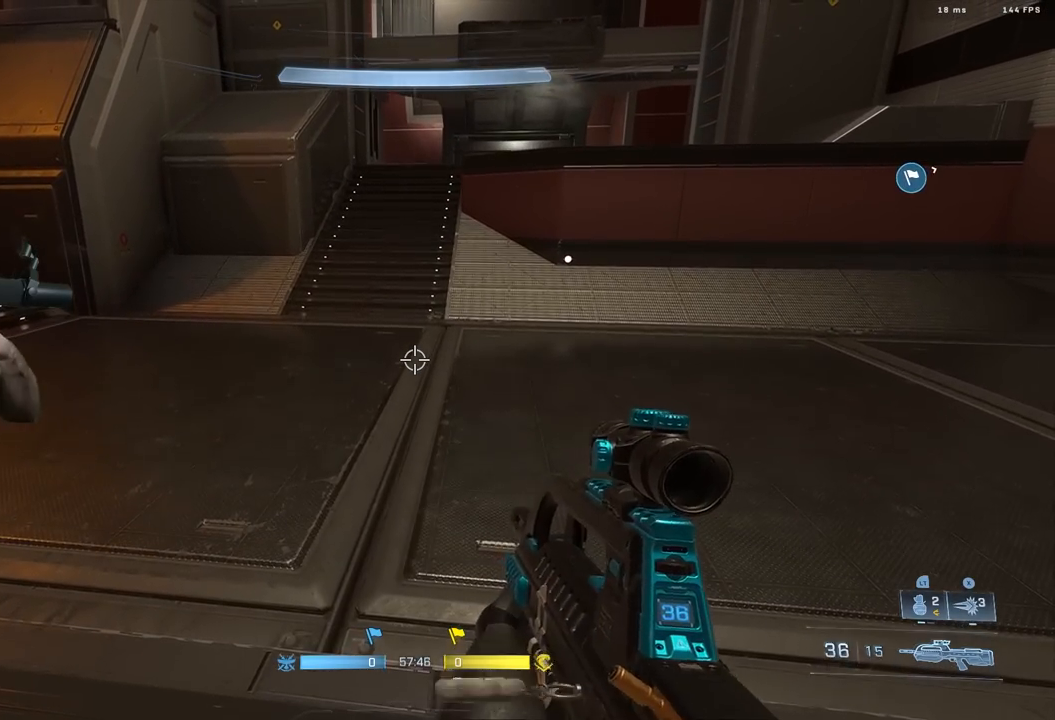
{"dt_ms": 500, "buttons": ["L1"], "left_stick": "down-left", "right_stick": "center", "events": [[167, "left_stick", "down"], [333, "left_stick", "down-left"], [467, "L1", "down"]]}
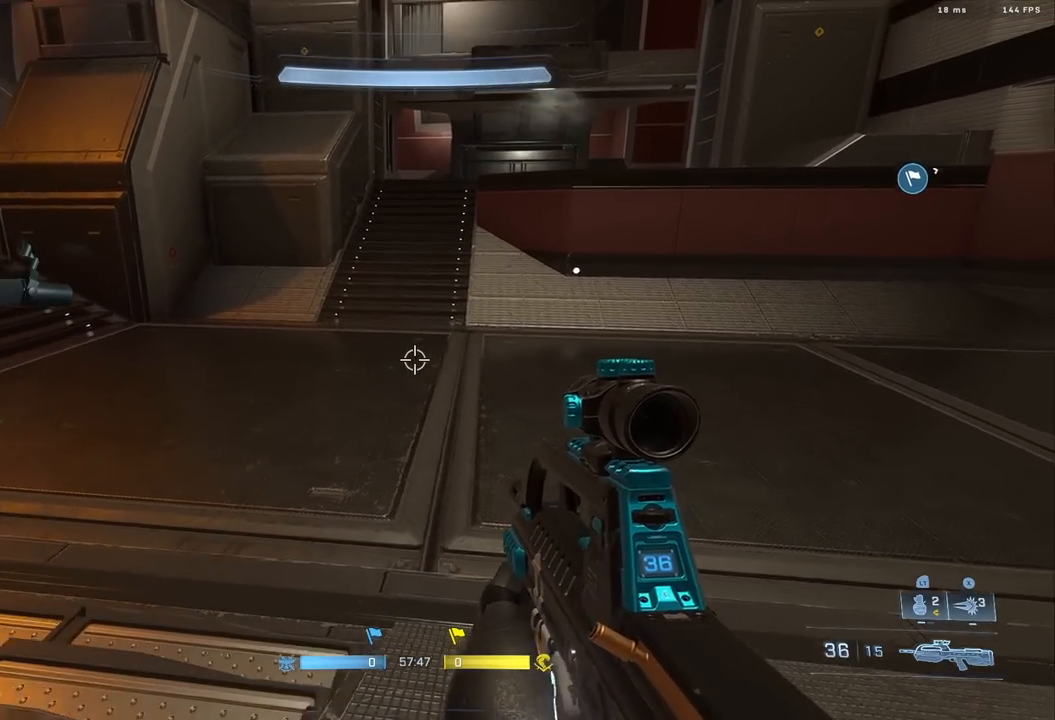
{"dt_ms": 1000, "buttons": [], "left_stick": "center", "right_stick": "left"}
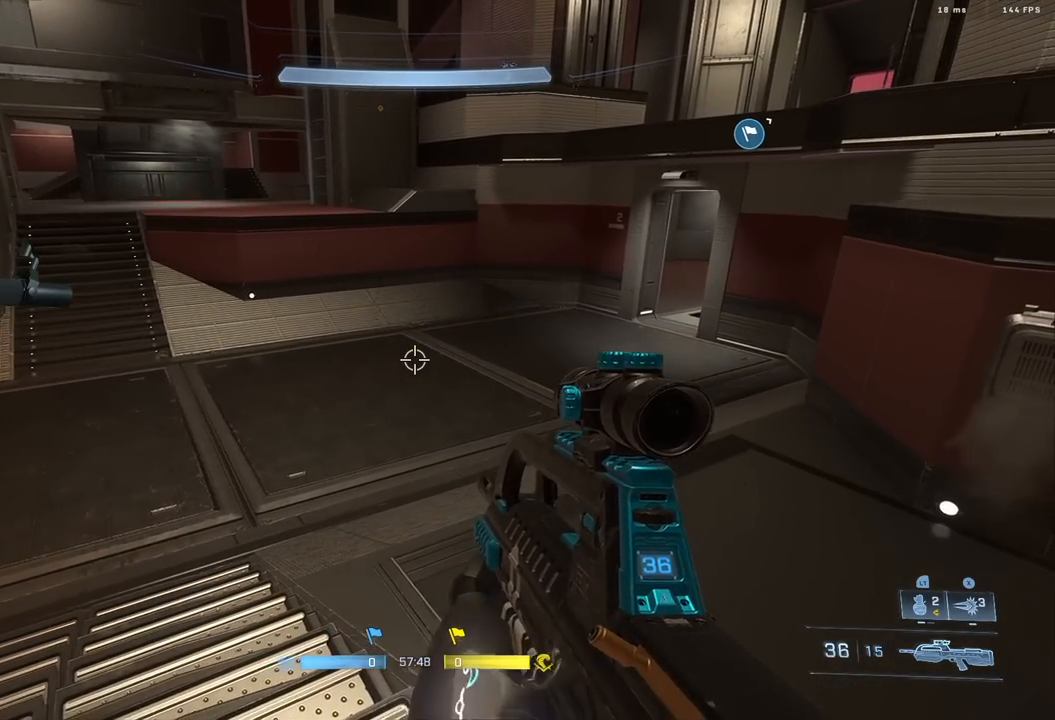
{"dt_ms": 500, "buttons": [], "left_stick": "up", "right_stick": "up-right", "events": [[67, "left_stick", "up-left"], [83, "right_stick", "center"], [200, "left_stick", "up"], [283, "A", "down"], [350, "A", "up"], [433, "right_stick", "up-right"]]}
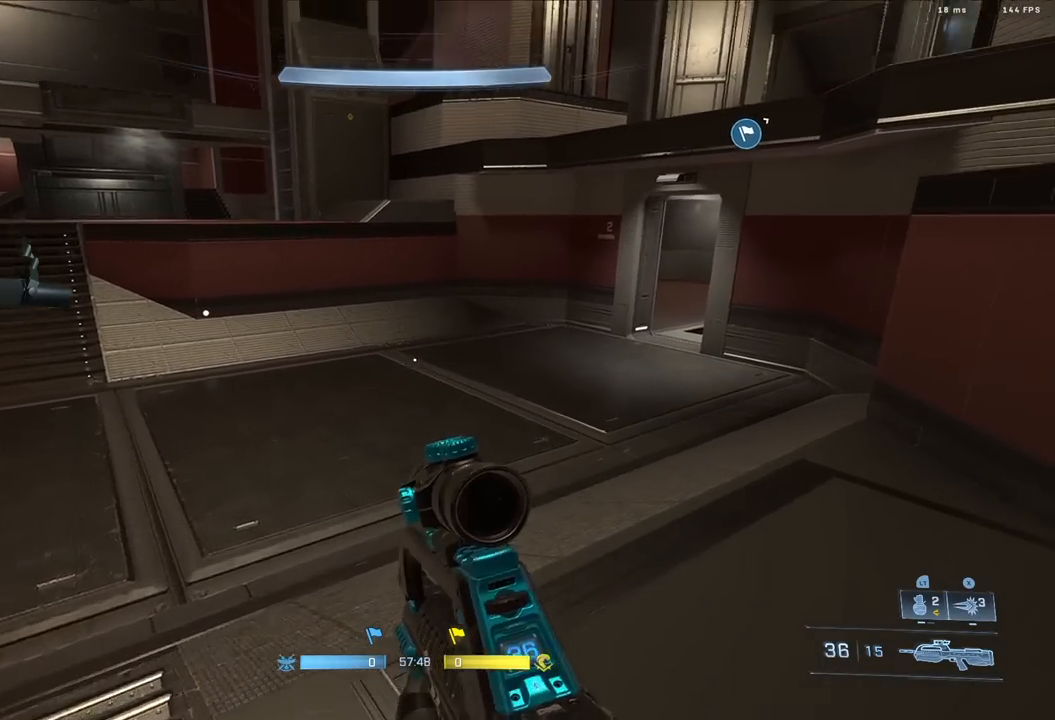
{"dt_ms": 500, "buttons": [], "left_stick": "up", "right_stick": "center", "events": [[117, "right_stick", "center"], [317, "L3", "down"], [333, "right_stick", "up-right"], [417, "L3", "up"], [483, "right_stick", "center"]]}
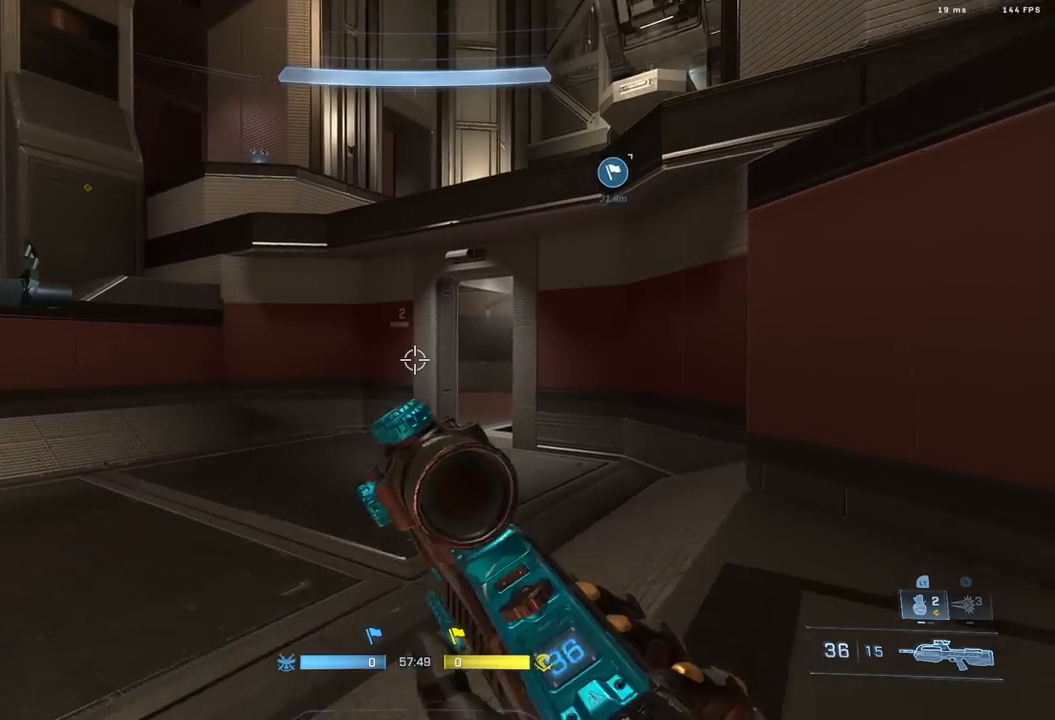
{"dt_ms": 500, "buttons": [], "left_stick": "up", "right_stick": "down-left", "events": [[217, "right_stick", "down"], [250, "L1", "down"], [300, "L2", "down"], [350, "L1", "up"], [350, "L2", "up"], [433, "right_stick", "down-left"]]}